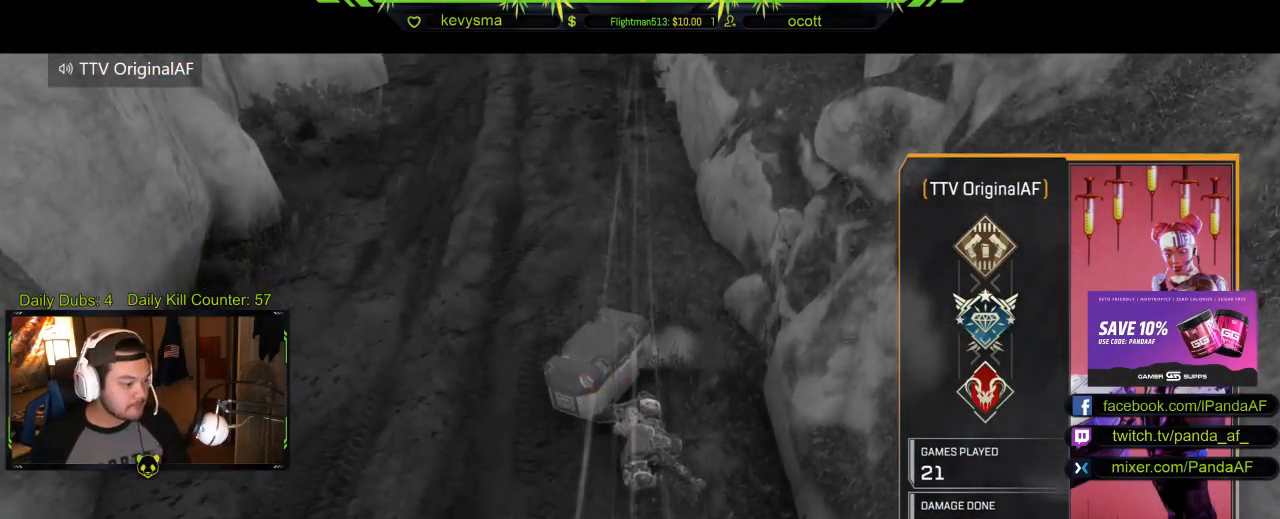
Gameplay with a controller (Xbox layout); each line is a JSON object with the inputs held at the frame after it. "events" lists button and stick changes between this image and that frame as [ms after this image, input, new state], when the widget could be followed in between.
{"buttons": ["B"], "left_stick": "center", "right_stick": "center", "events": [[350, "B", "down"]]}
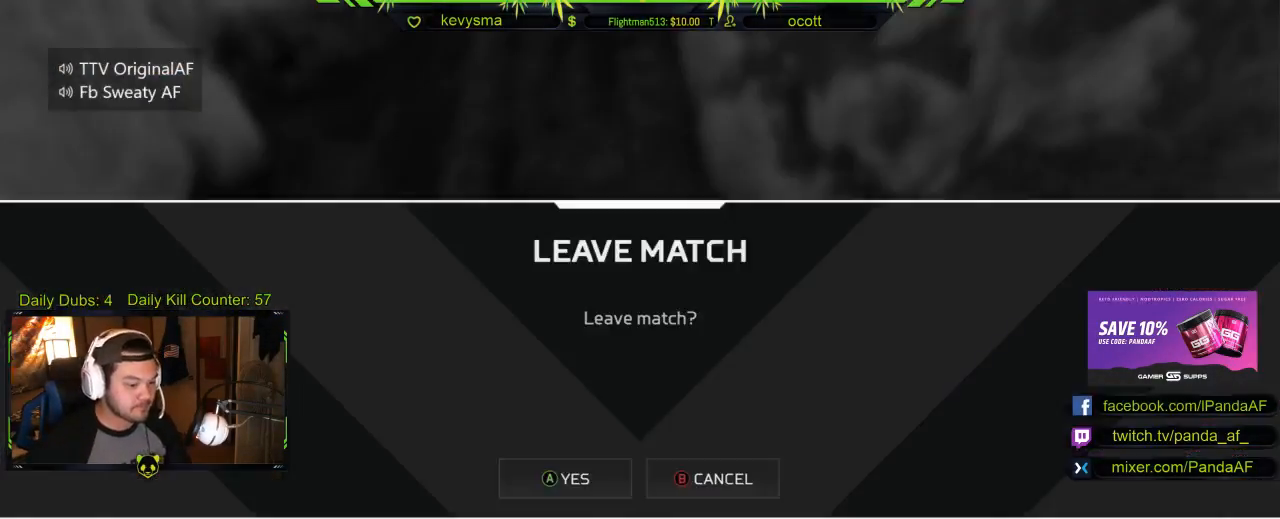
{"buttons": ["A"], "left_stick": "center", "right_stick": "center", "events": [[33, "B", "up"], [383, "A", "down"]]}
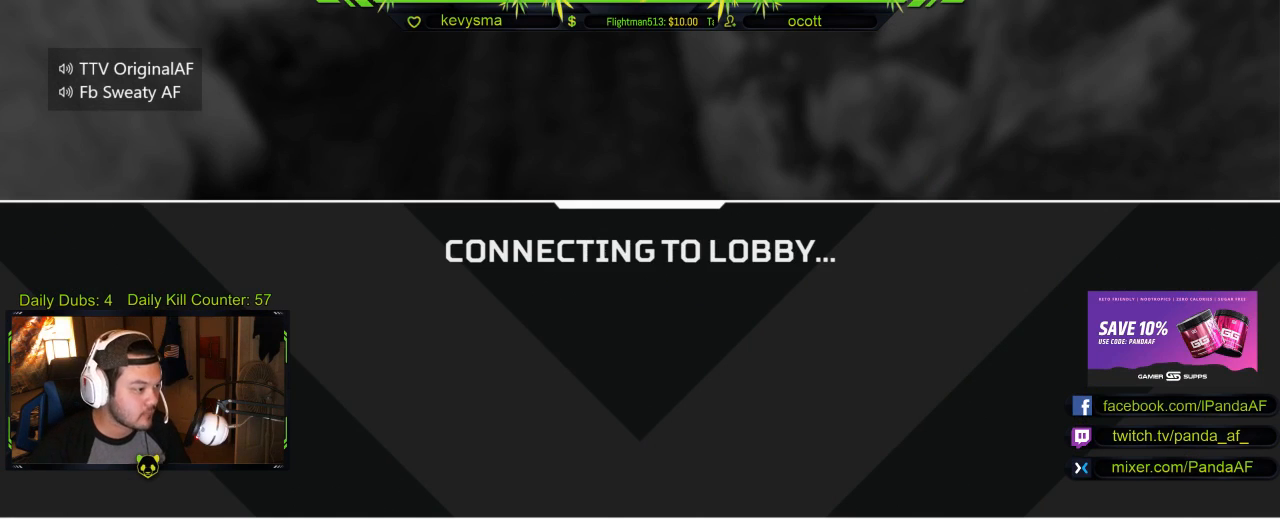
{"buttons": [], "left_stick": "center", "right_stick": "center", "events": [[17, "A", "up"]]}
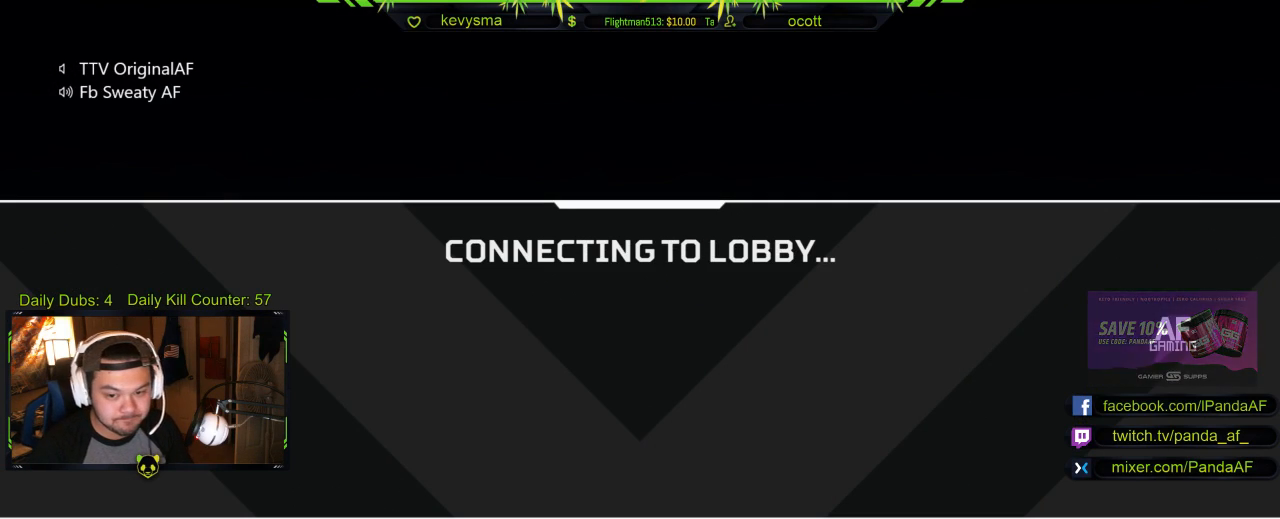
{"buttons": [], "left_stick": "center", "right_stick": "center", "events": []}
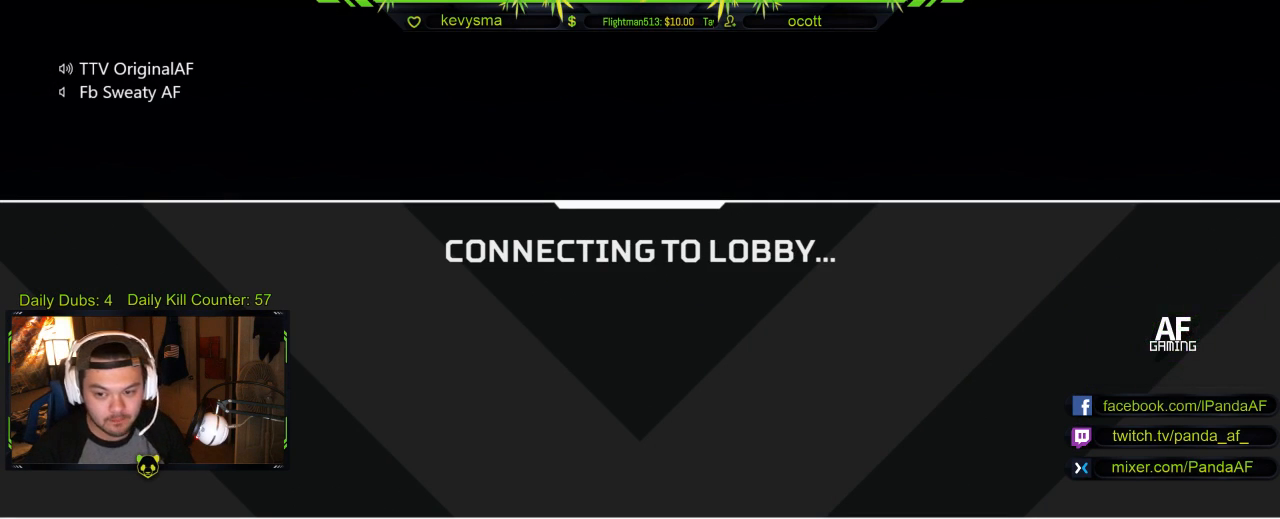
{"buttons": [], "left_stick": "center", "right_stick": "center", "events": []}
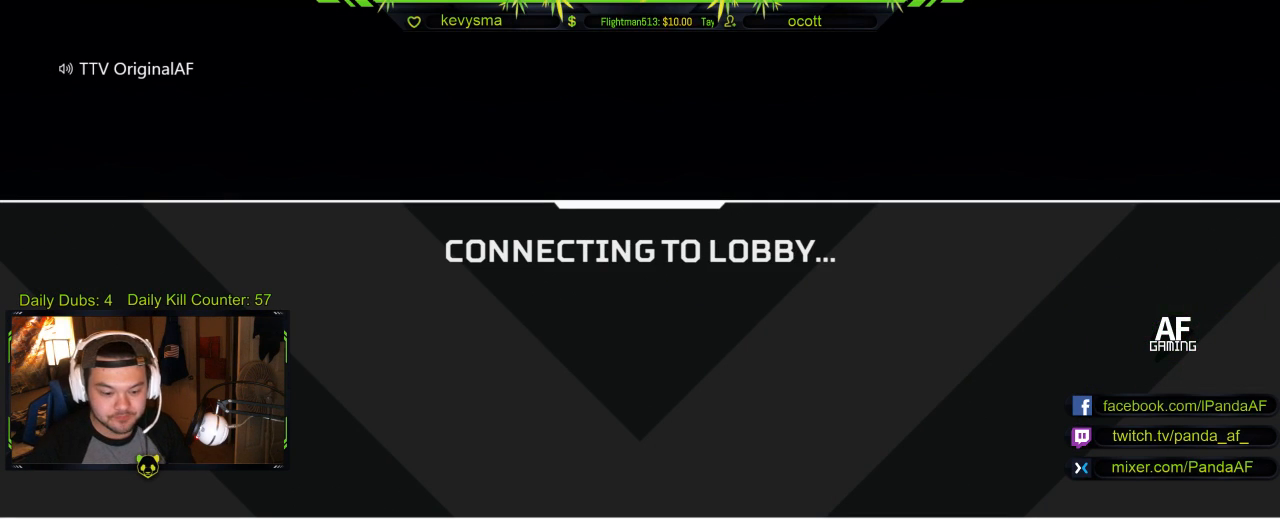
{"buttons": [], "left_stick": "center", "right_stick": "center", "events": []}
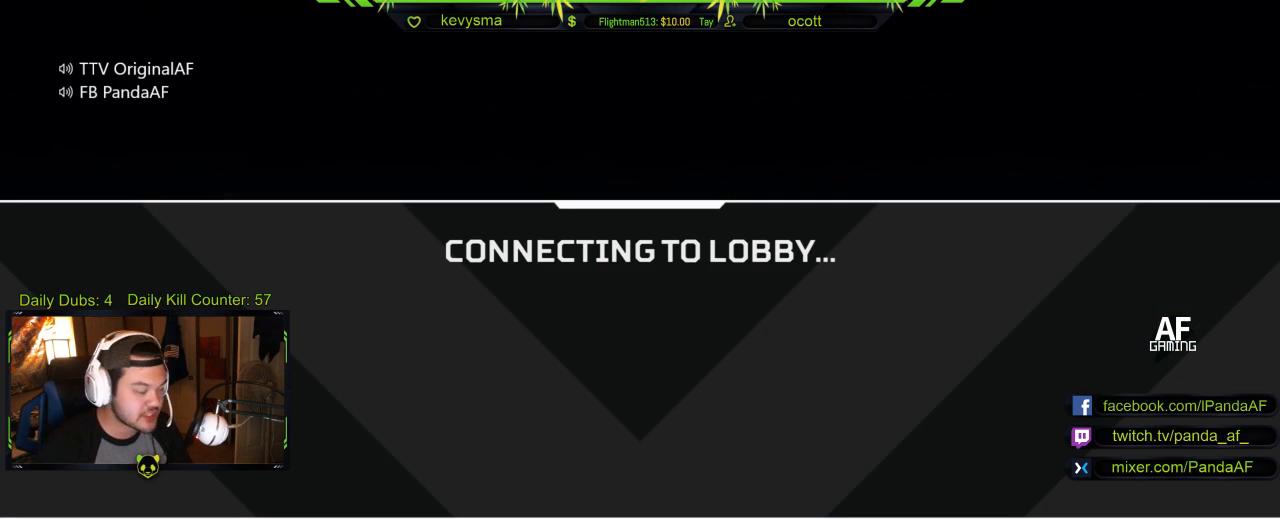
{"buttons": [], "left_stick": "center", "right_stick": "center", "events": []}
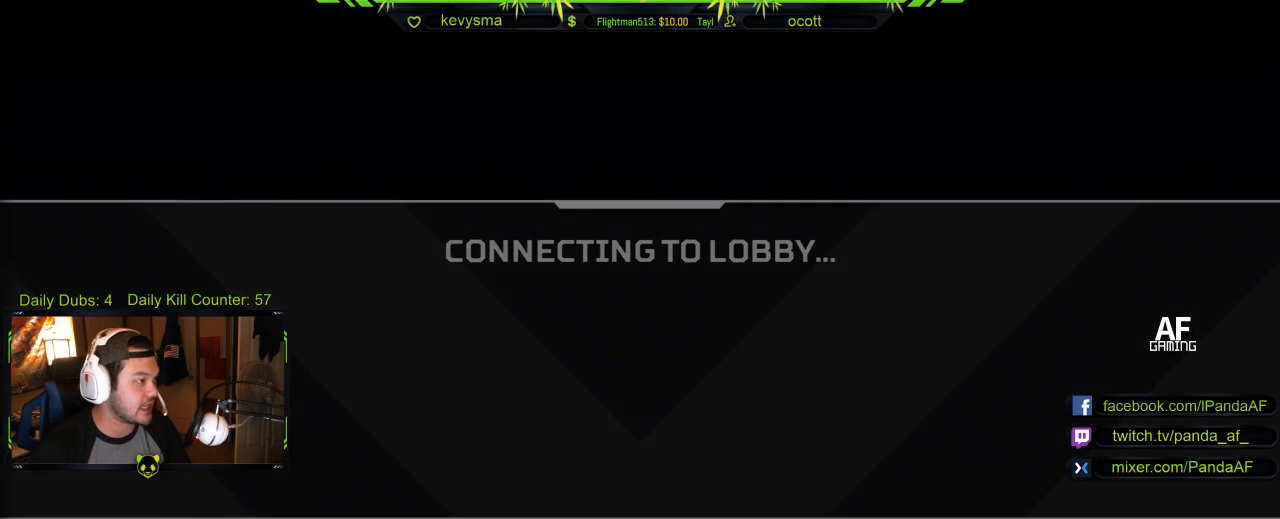
{"buttons": ["A"], "left_stick": "center", "right_stick": "center", "events": [[267, "L1", "down"], [417, "L1", "up"], [483, "A", "down"]]}
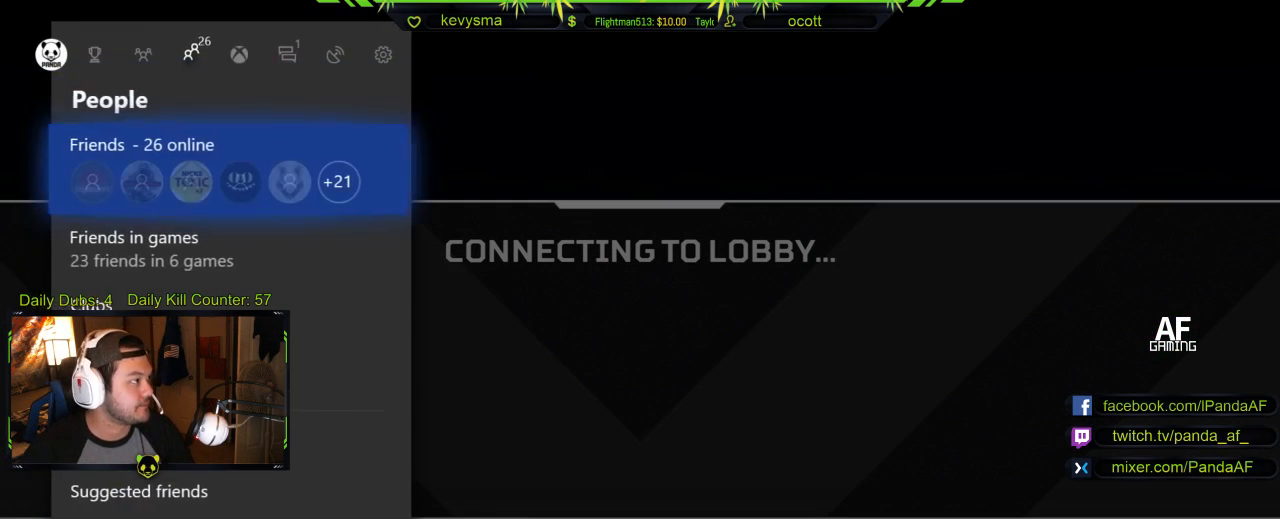
{"buttons": [], "left_stick": "center", "right_stick": "center", "events": [[117, "A", "up"]]}
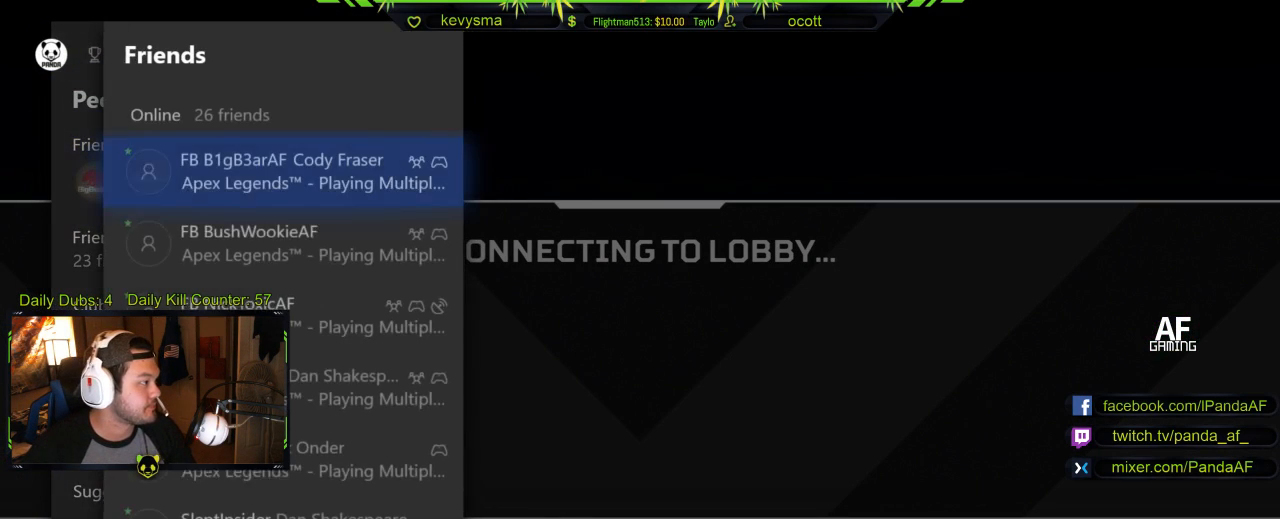
{"buttons": ["R2"], "left_stick": "center", "right_stick": "center", "events": [[67, "DPAD_DOWN", "down"], [183, "DPAD_DOWN", "up"], [367, "DPAD_DOWN", "down"], [417, "R2", "down"], [450, "DPAD_DOWN", "up"]]}
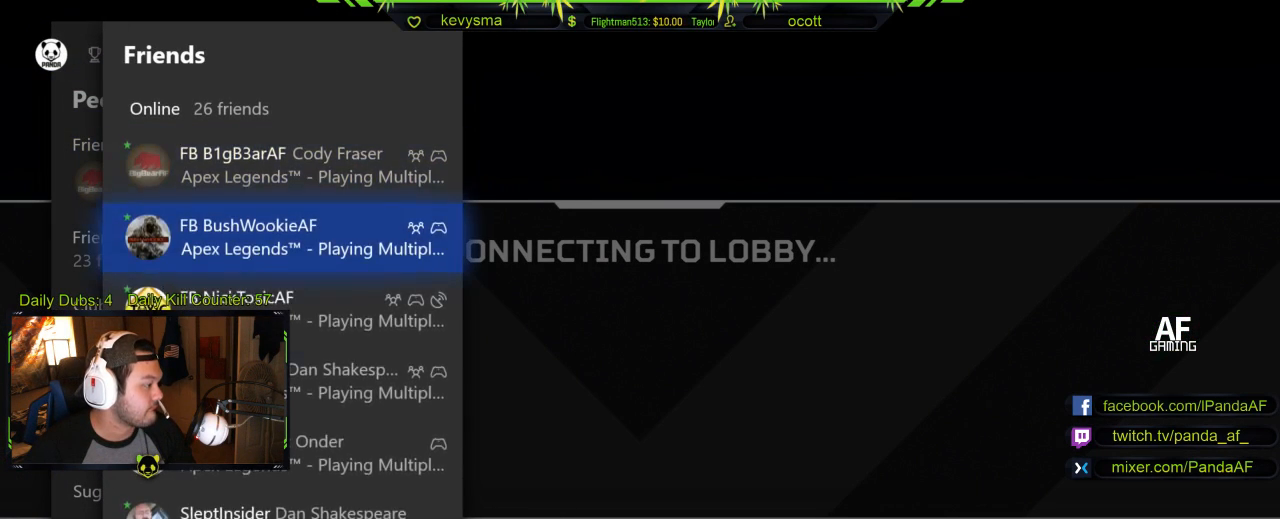
{"buttons": [], "left_stick": "center", "right_stick": "center", "events": [[67, "R2", "up"]]}
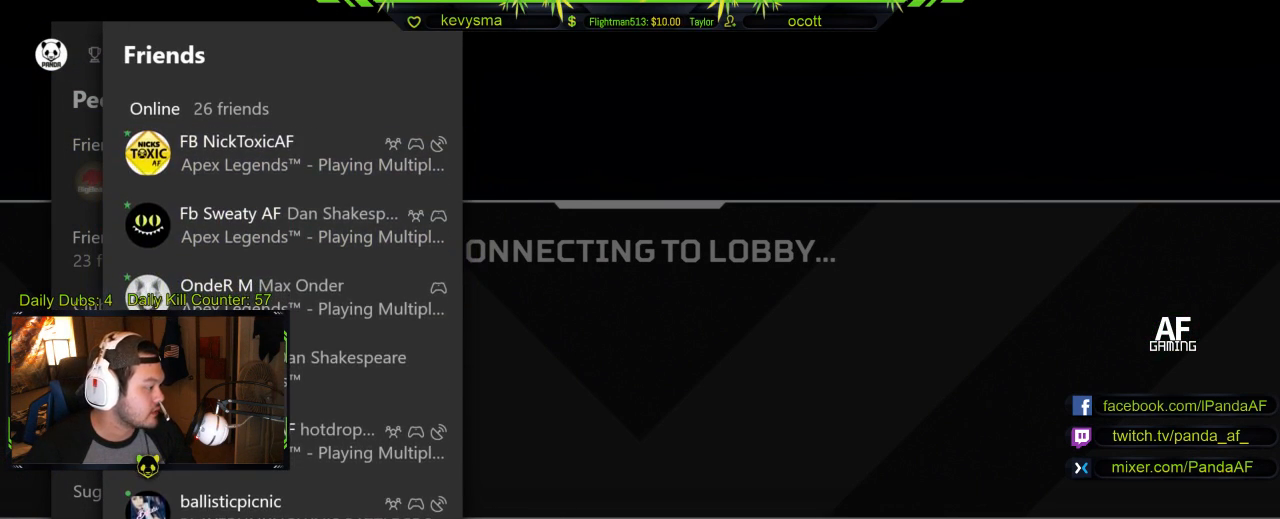
{"buttons": [], "left_stick": "center", "right_stick": "center", "events": [[167, "R2", "down"], [317, "R2", "up"]]}
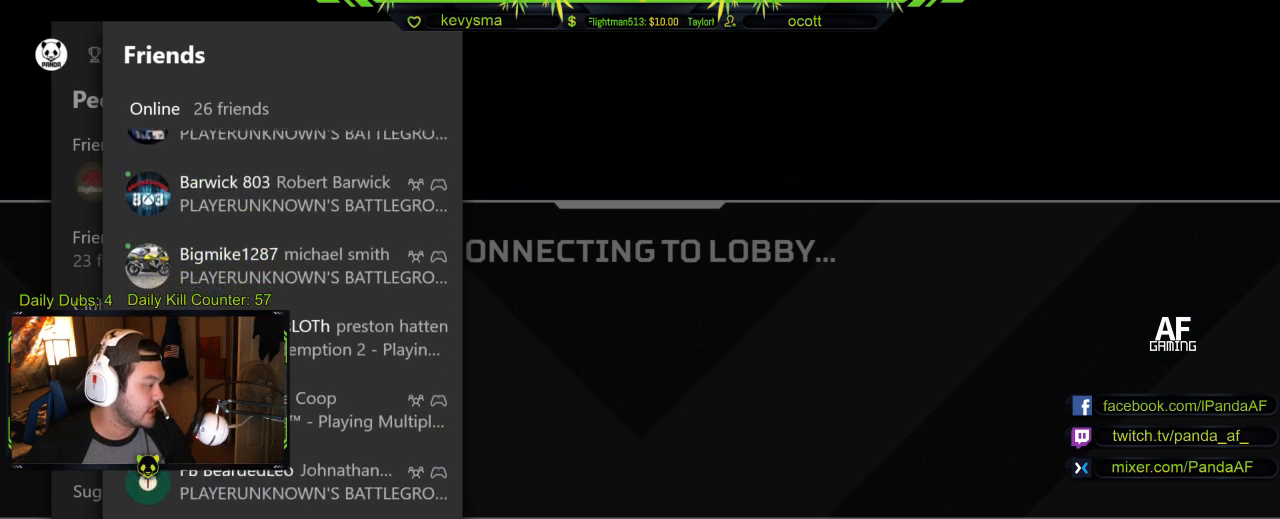
{"buttons": [], "left_stick": "center", "right_stick": "center", "events": []}
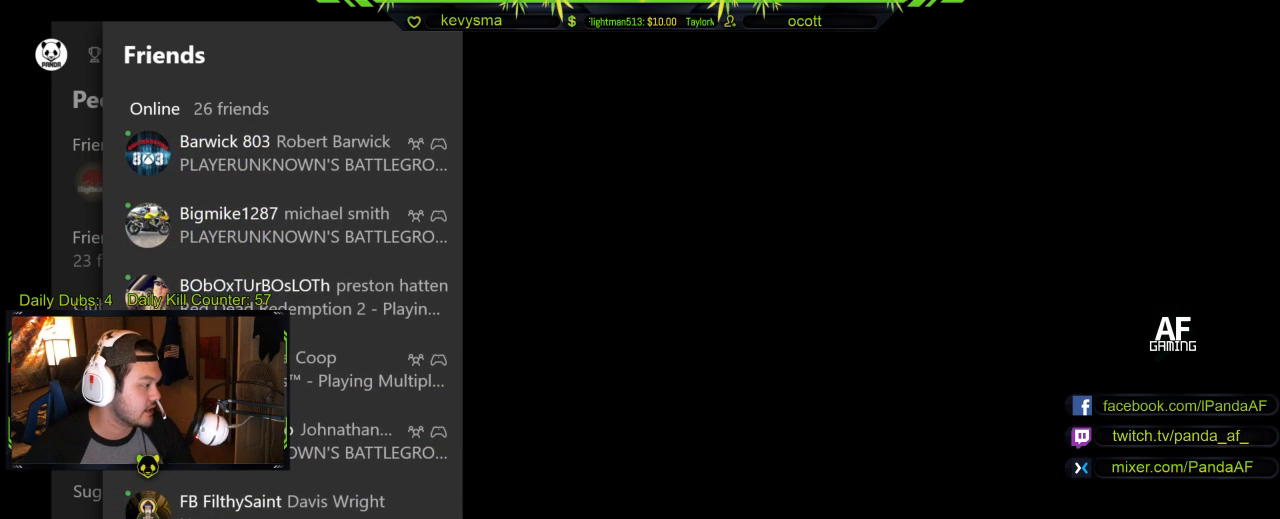
{"buttons": [], "left_stick": "center", "right_stick": "center", "events": [[233, "B", "down"], [350, "B", "up"]]}
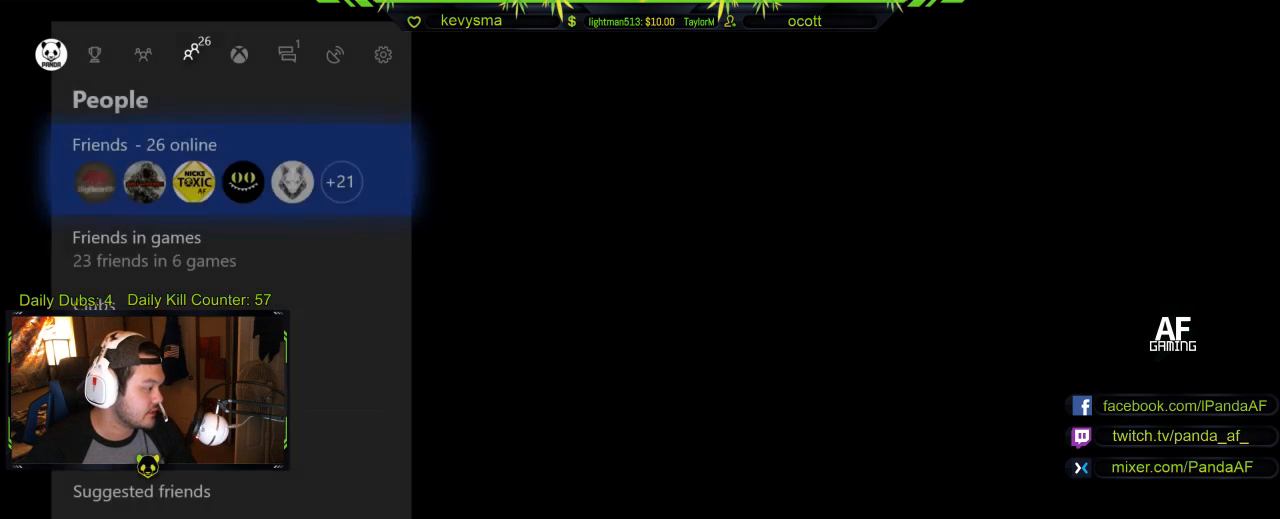
{"buttons": [], "left_stick": "center", "right_stick": "center", "events": [[250, "B", "down"], [383, "B", "up"]]}